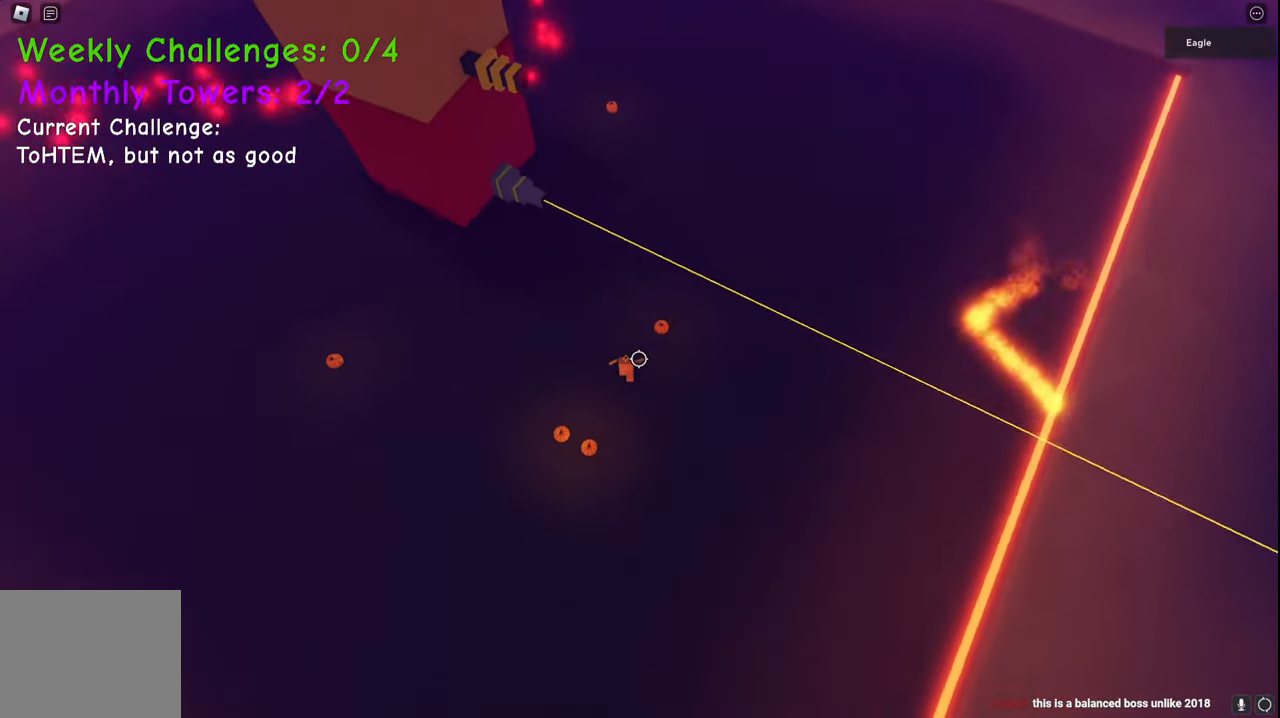
Gameplay with keyboard; each line is a JSON object with the keys held at the frame after it. "events" lists presses ("down") and releases ("up") of "a", "ctrl", "d", "e", "q", "s", "shift", "space" and "w" between this image and that frame as [ms after this image, input, new state], when the widget could be followed in between. No other keys are recorded. Mouse input is not recorded.
{"keys": ["d", "w"], "events": [[17, "space", "down"], [200, "space", "up"]]}
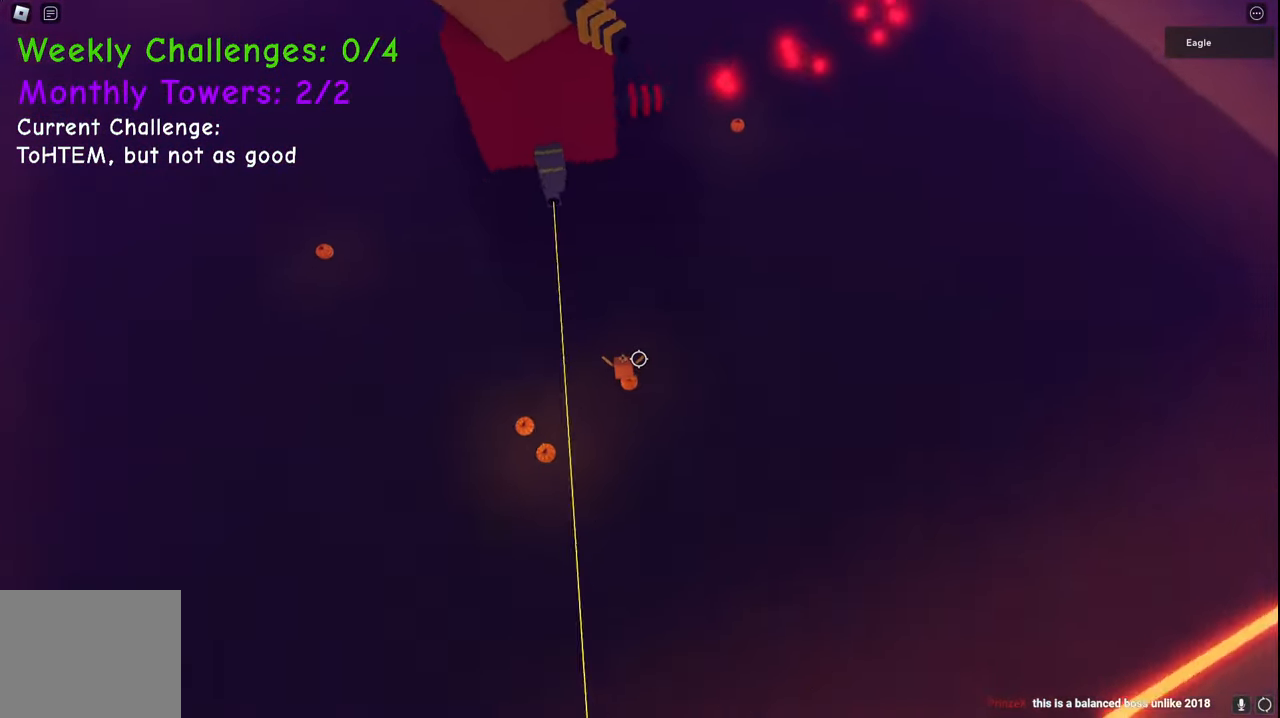
{"keys": ["d", "w"], "events": []}
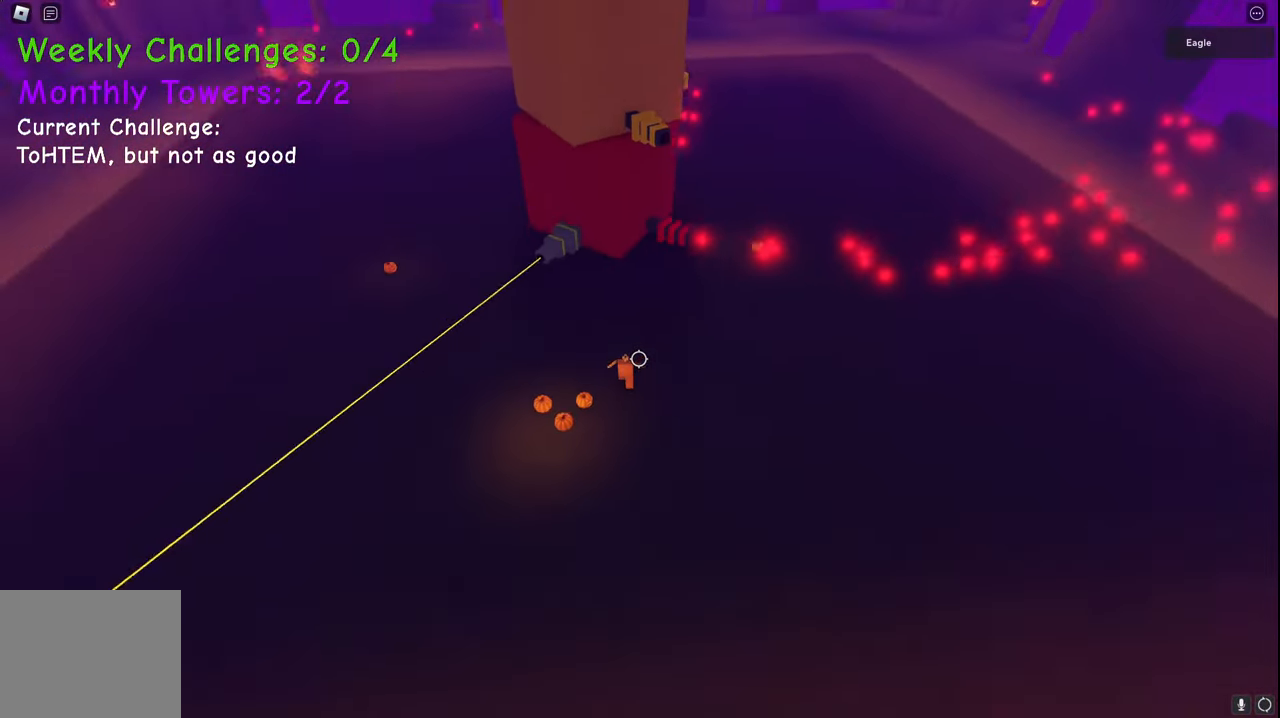
{"keys": ["d", "w"], "events": []}
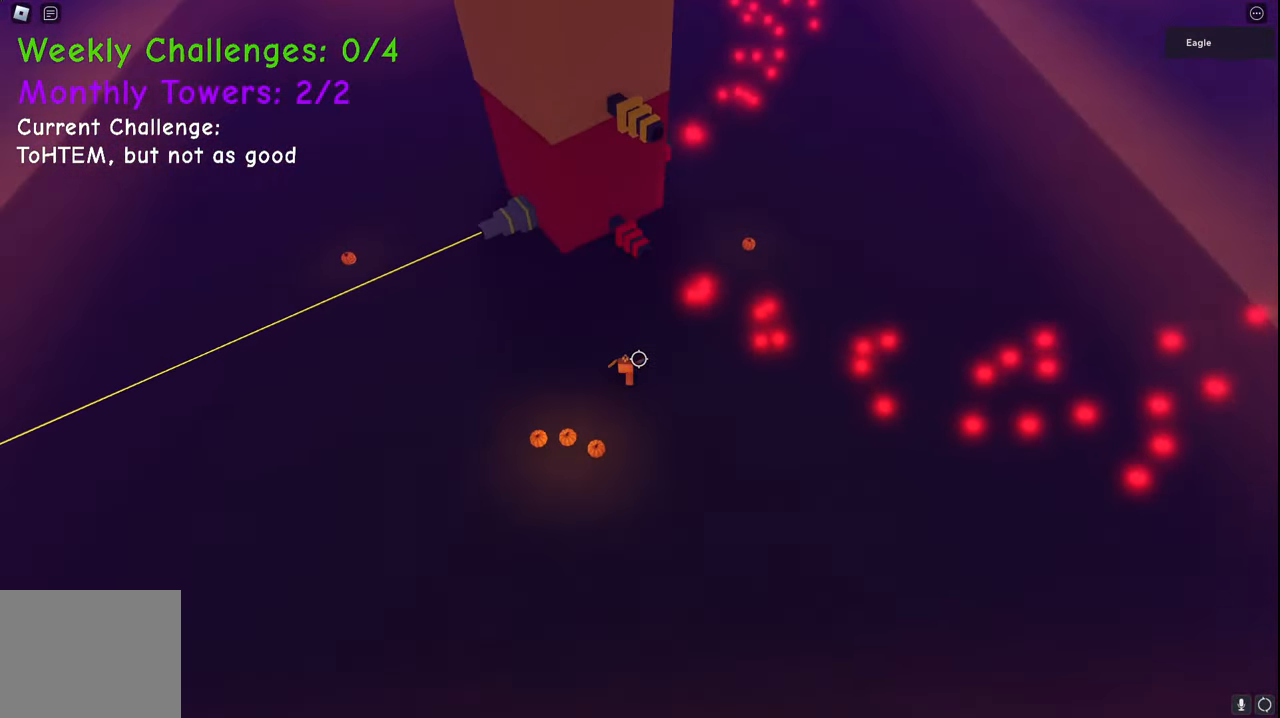
{"keys": ["d", "w"], "events": [[83, "space", "down"], [250, "space", "up"]]}
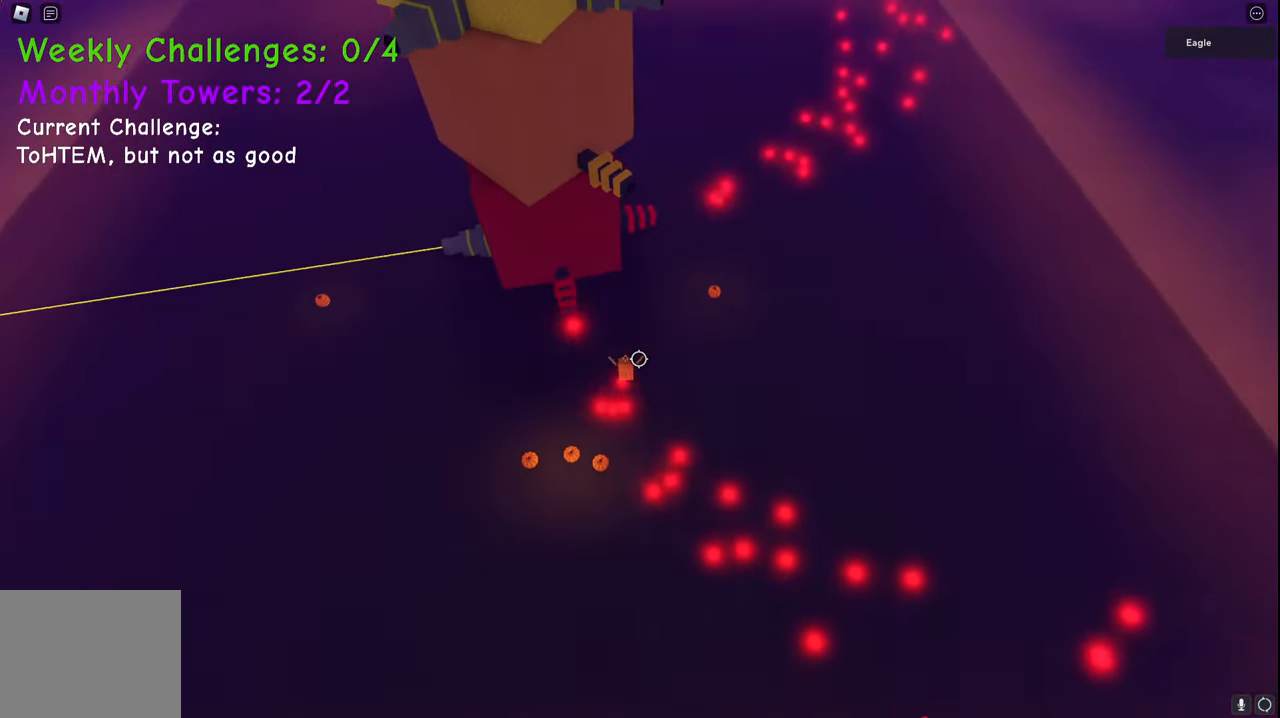
{"keys": ["d", "w"], "events": []}
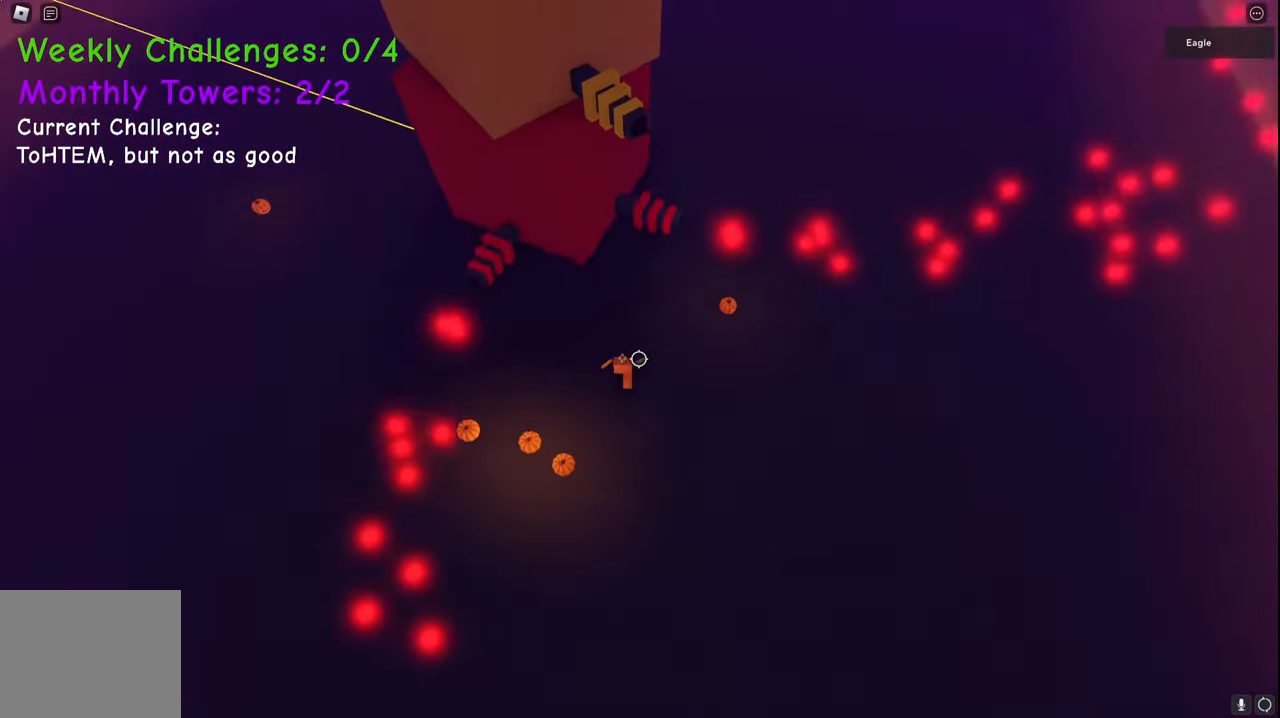
{"keys": ["d", "space", "w"], "events": [[317, "space", "down"]]}
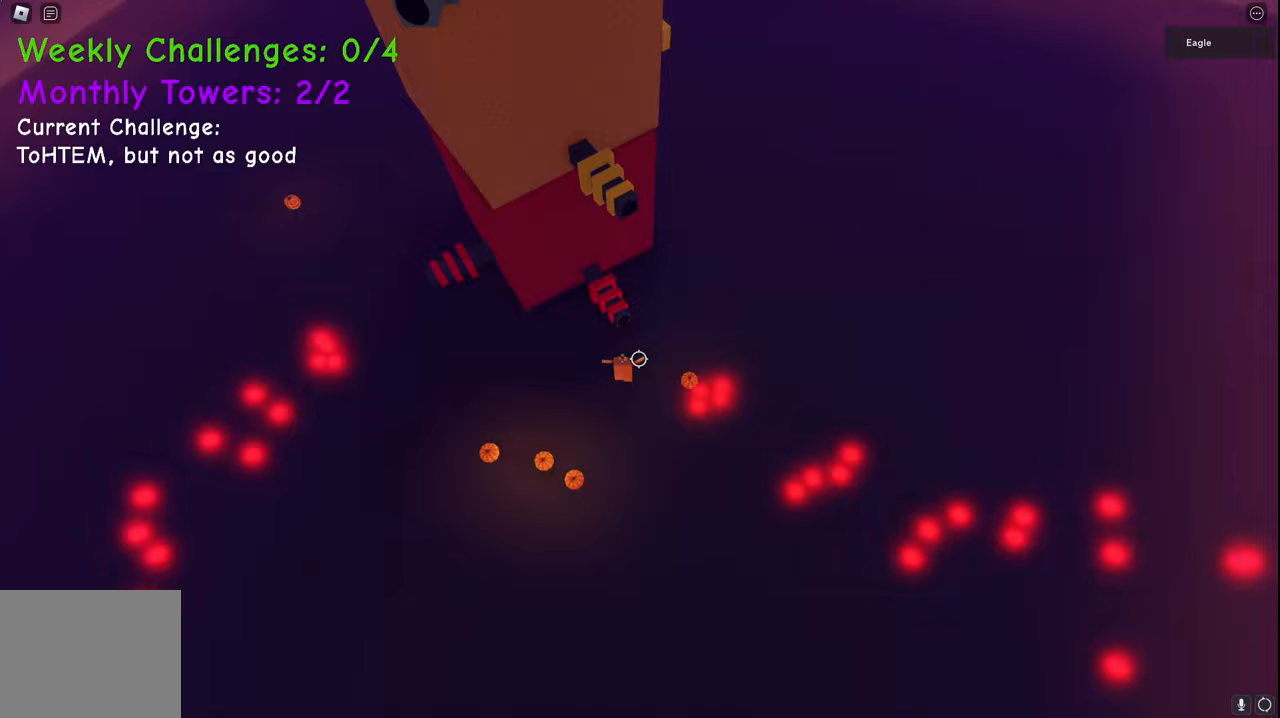
{"keys": ["d", "w"], "events": [[33, "space", "up"]]}
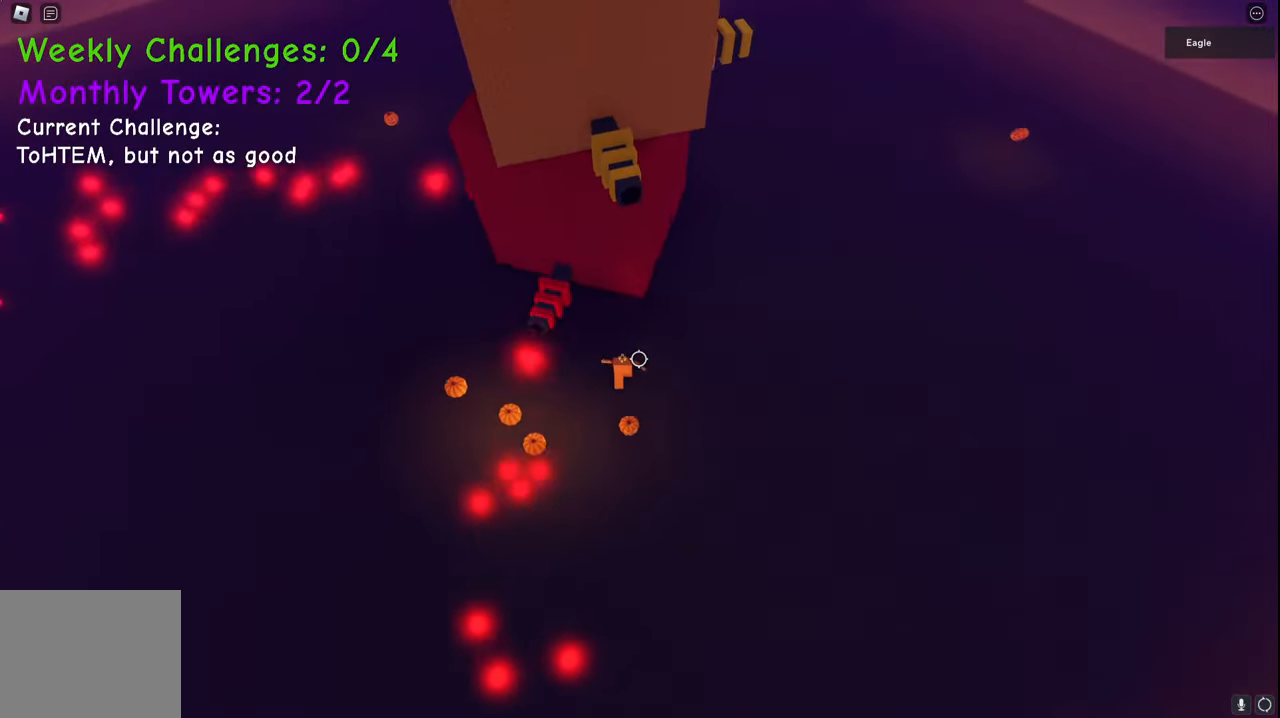
{"keys": ["d", "w"], "events": []}
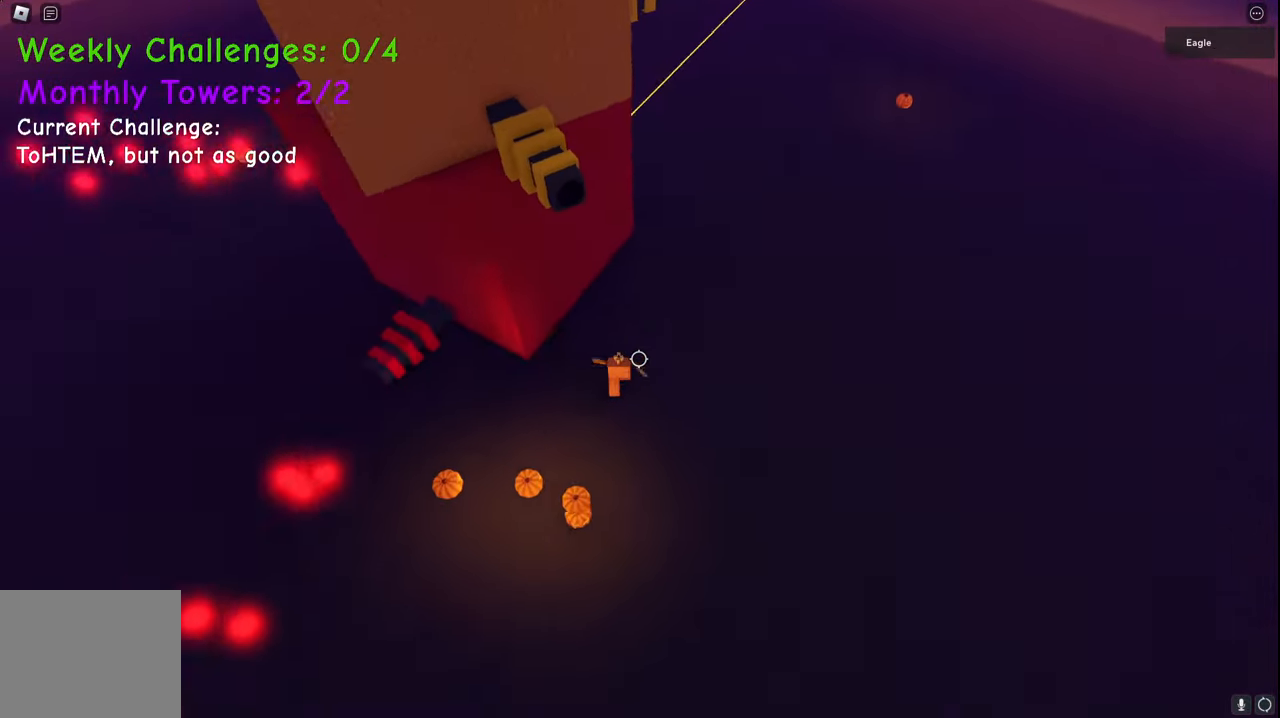
{"keys": ["d", "w"], "events": []}
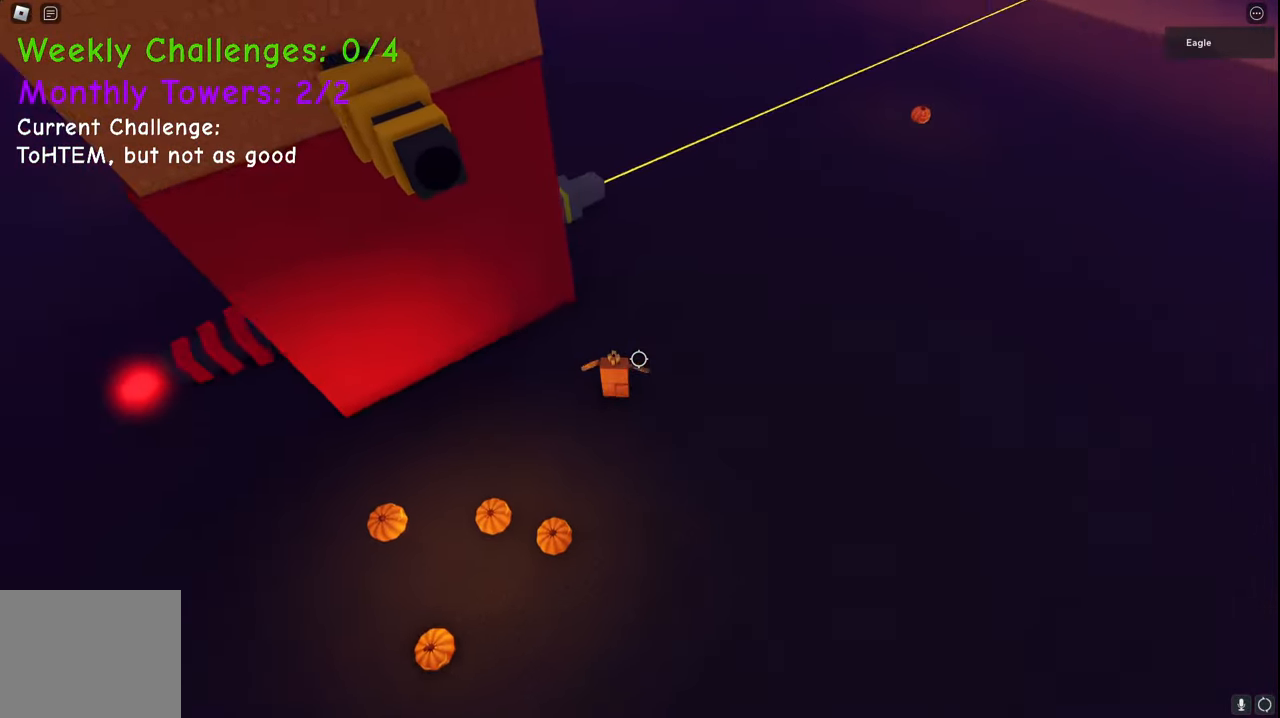
{"keys": ["d", "w"], "events": []}
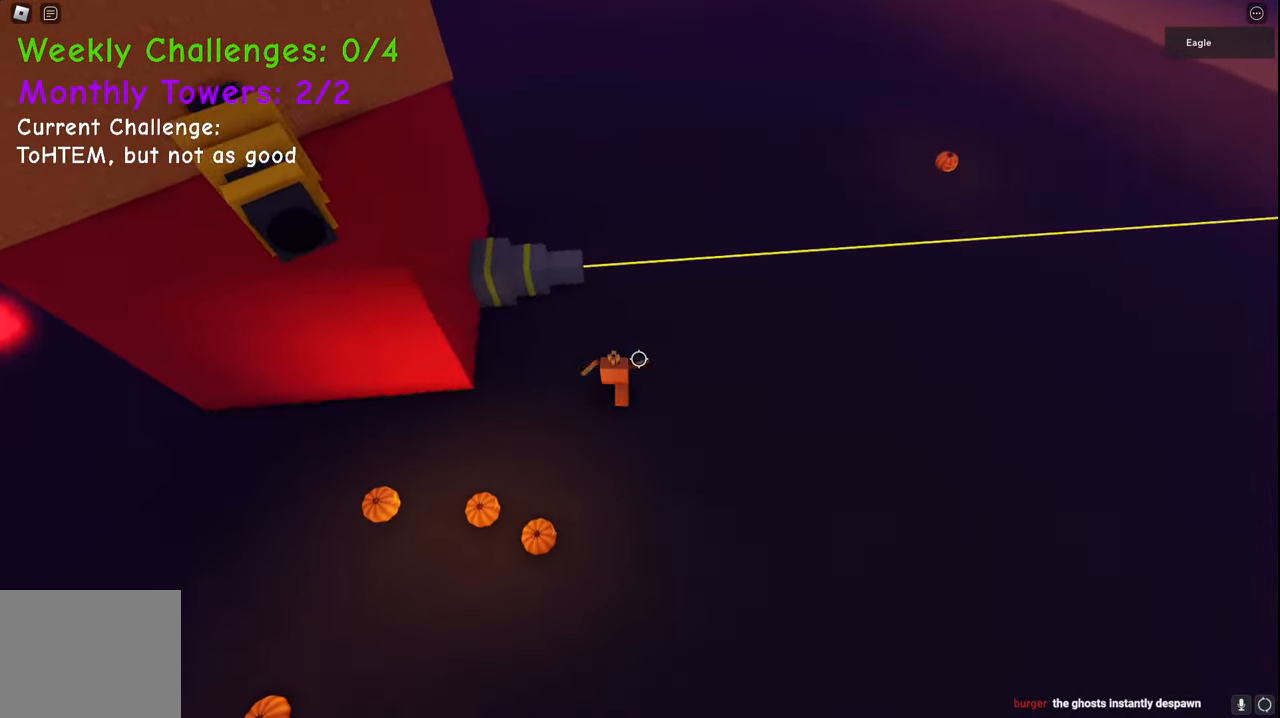
{"keys": ["d", "w"], "events": [[33, "space", "down"], [217, "space", "up"]]}
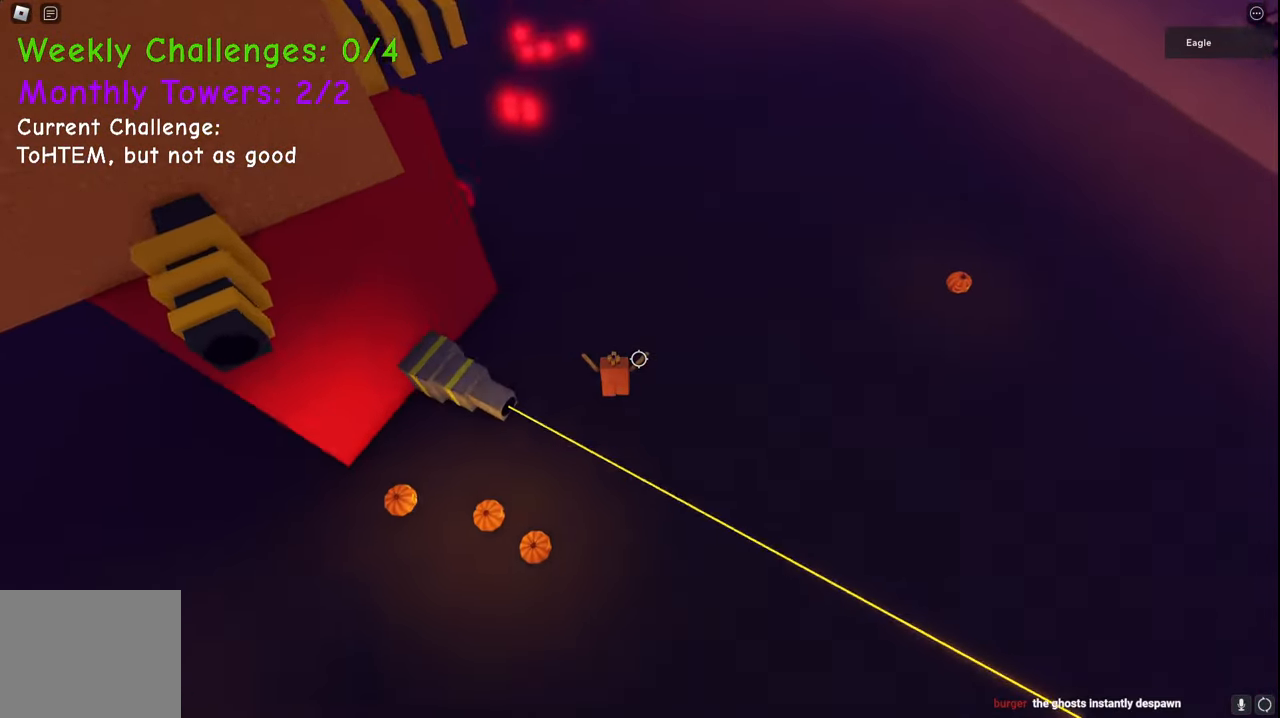
{"keys": ["d", "w"], "events": []}
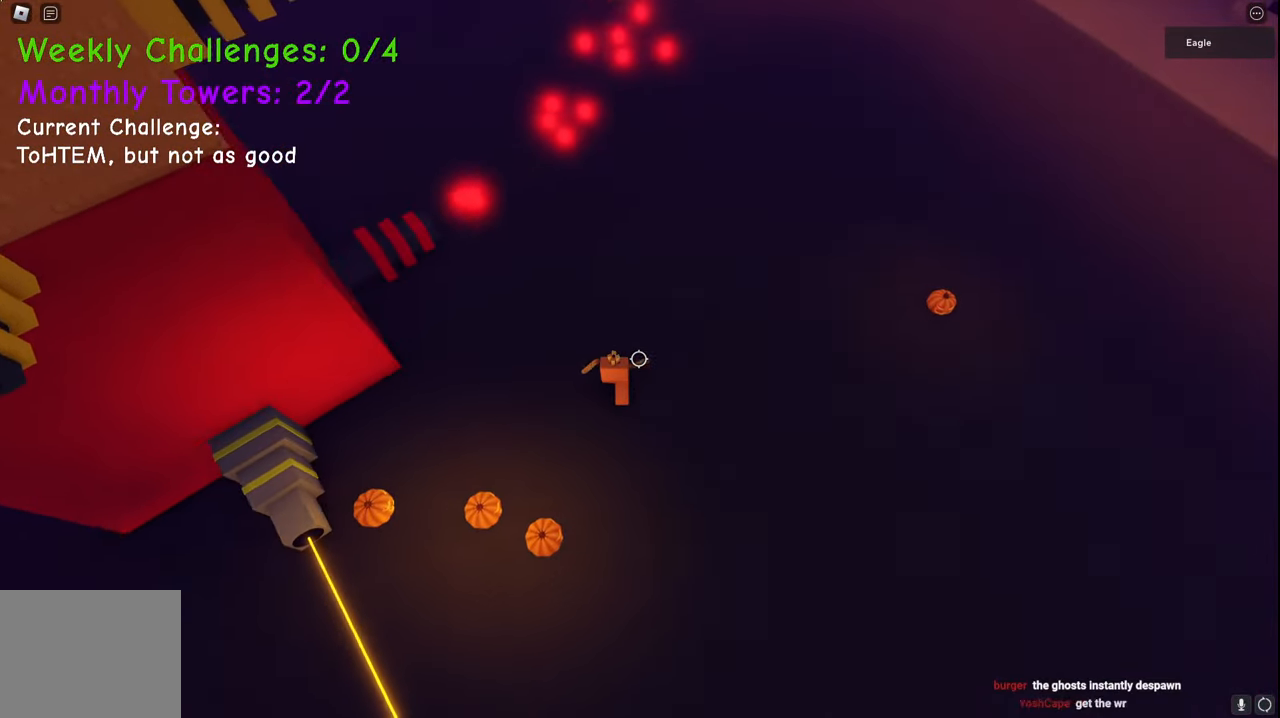
{"keys": ["d", "w"], "events": []}
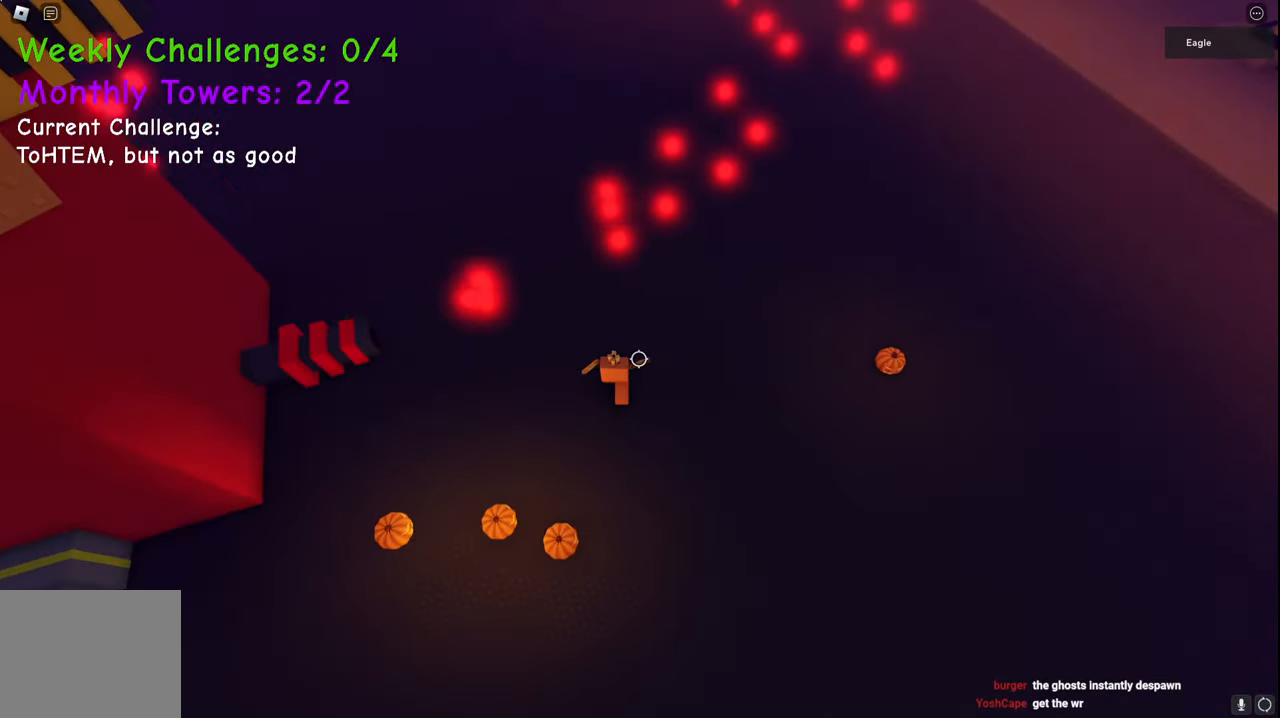
{"keys": ["d", "w"], "events": [[50, "space", "down"], [117, "d", "up"], [250, "space", "up"], [333, "d", "down"]]}
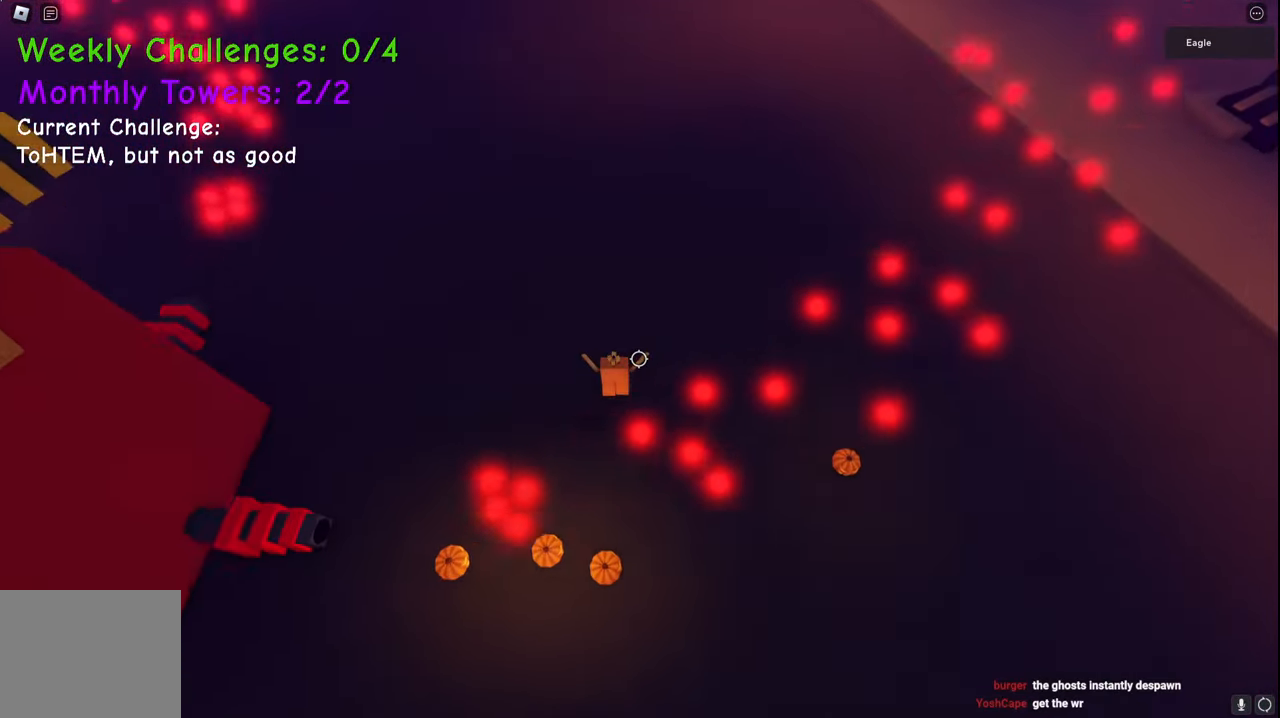
{"keys": ["d", "w"], "events": [[300, "w", "up"], [483, "w", "down"]]}
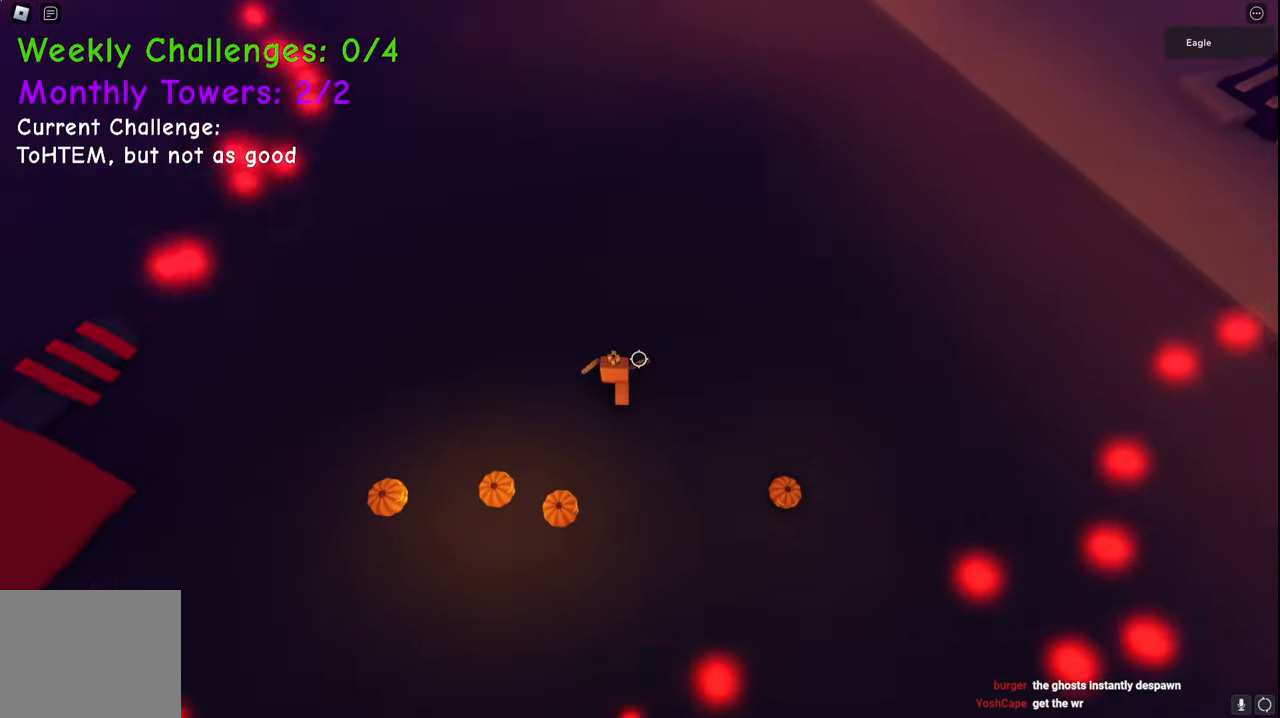
{"keys": ["d", "w"], "events": []}
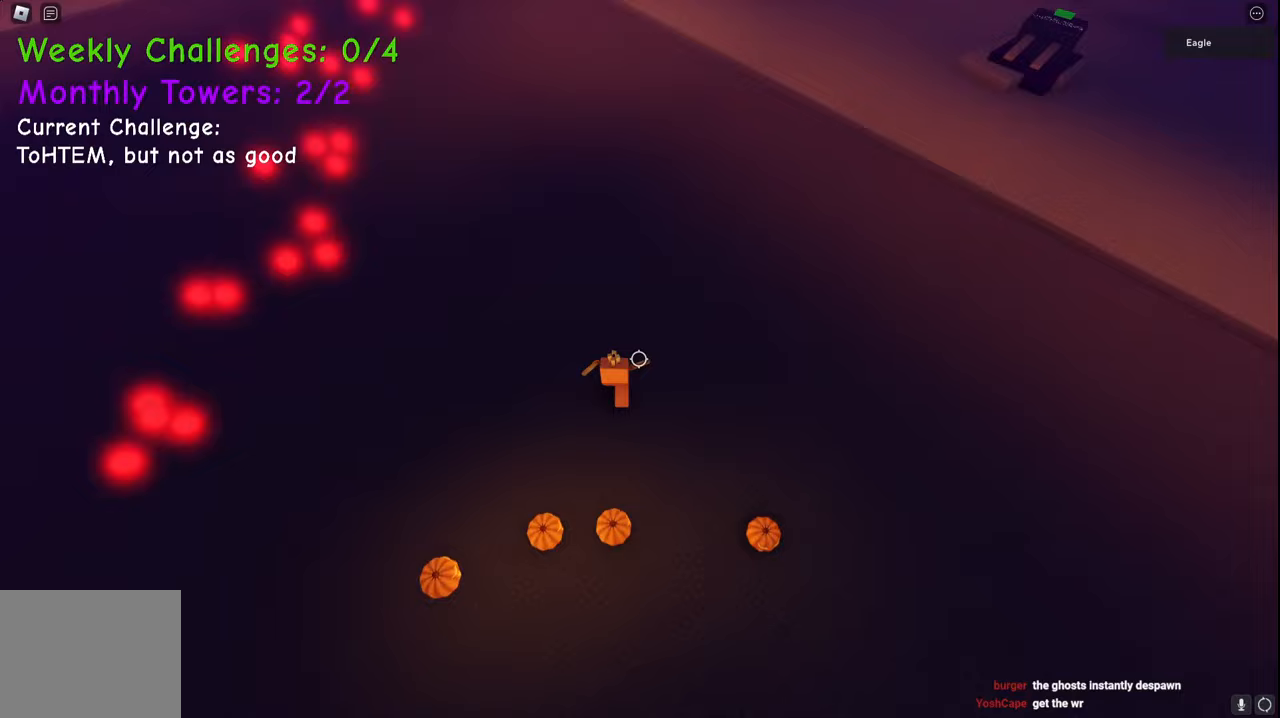
{"keys": ["w"], "events": [[467, "d", "up"]]}
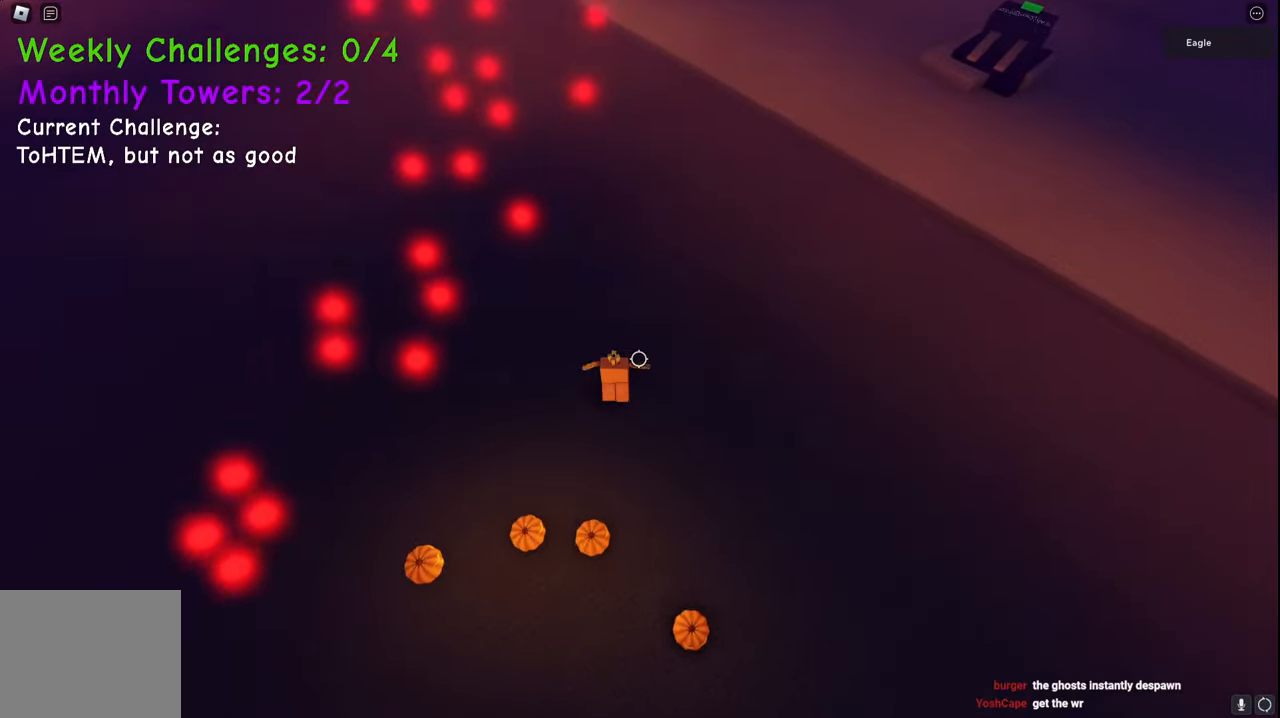
{"keys": ["a", "space", "w"], "events": [[17, "a", "down"], [100, "space", "down"]]}
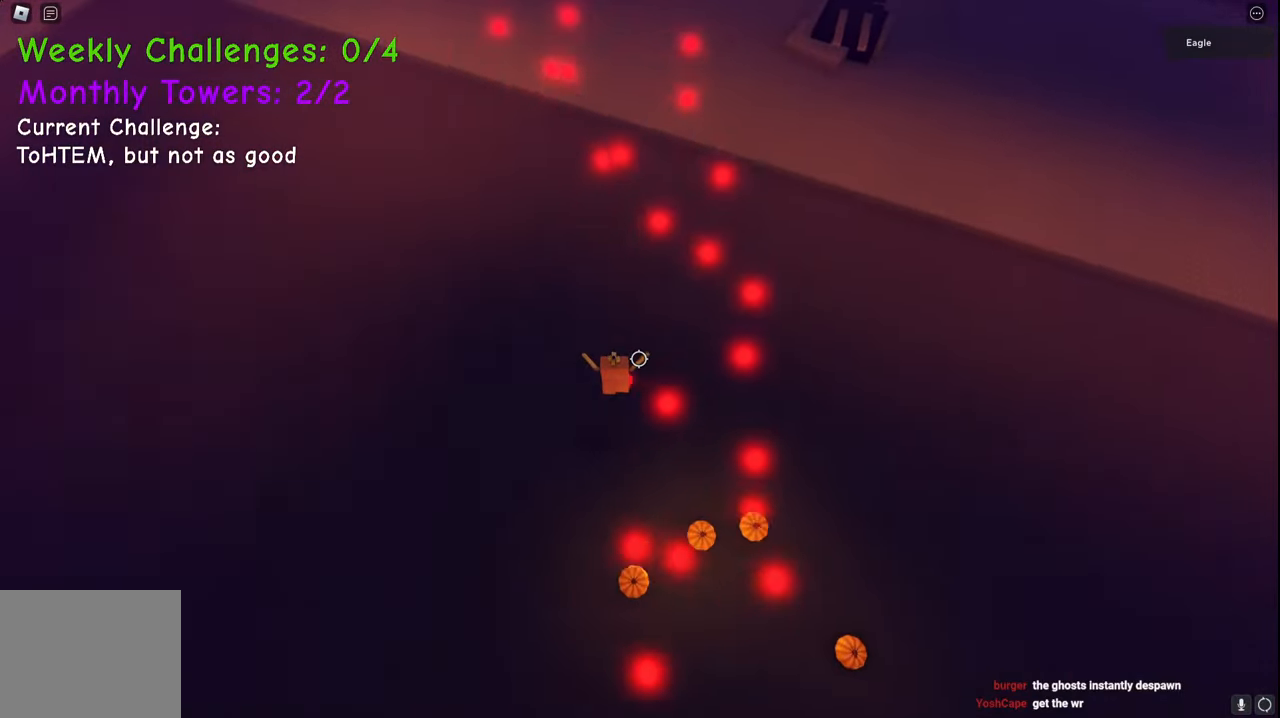
{"keys": ["a", "w"], "events": [[117, "space", "up"], [167, "a", "up"], [367, "a", "down"]]}
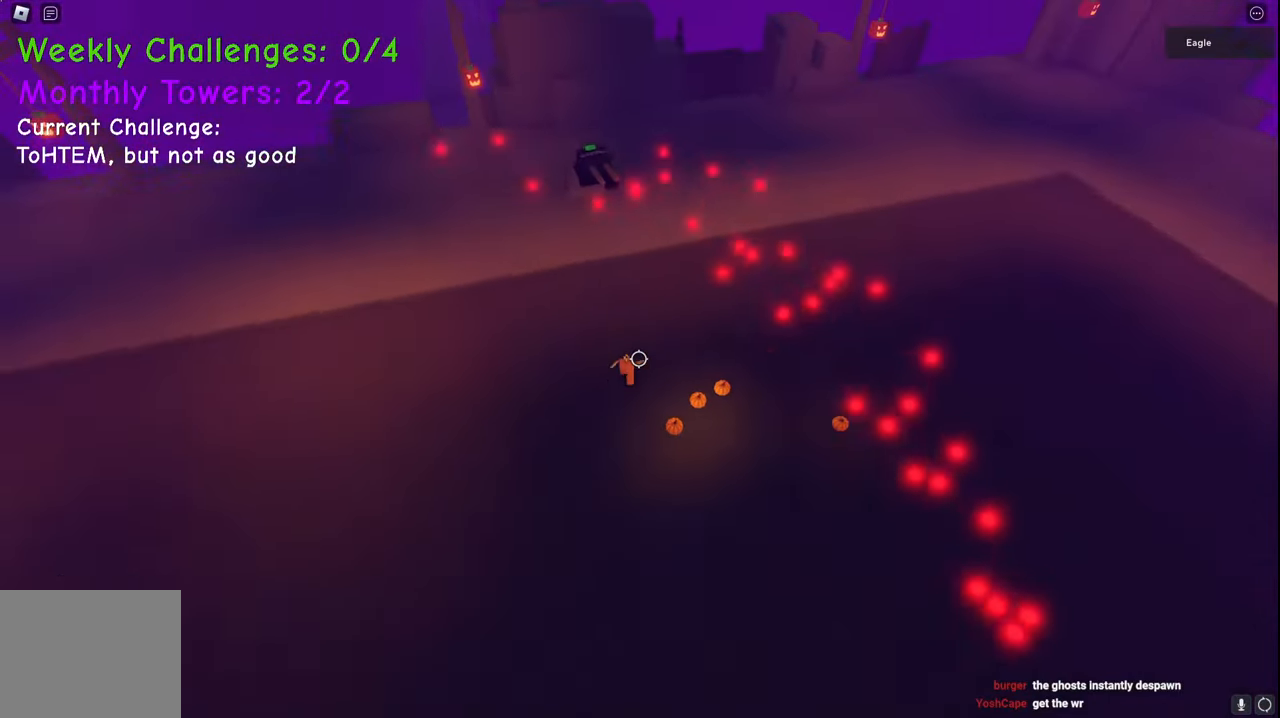
{"keys": ["a", "w"], "events": []}
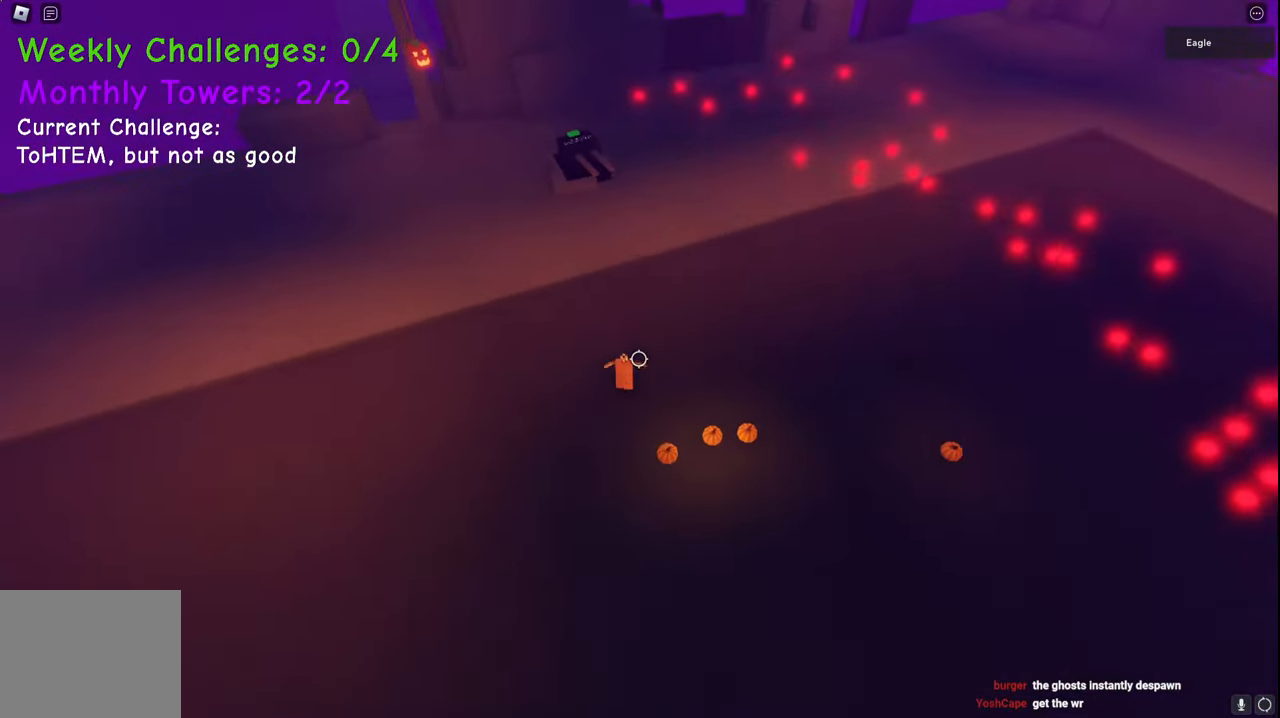
{"keys": ["w"], "events": [[17, "a", "up"]]}
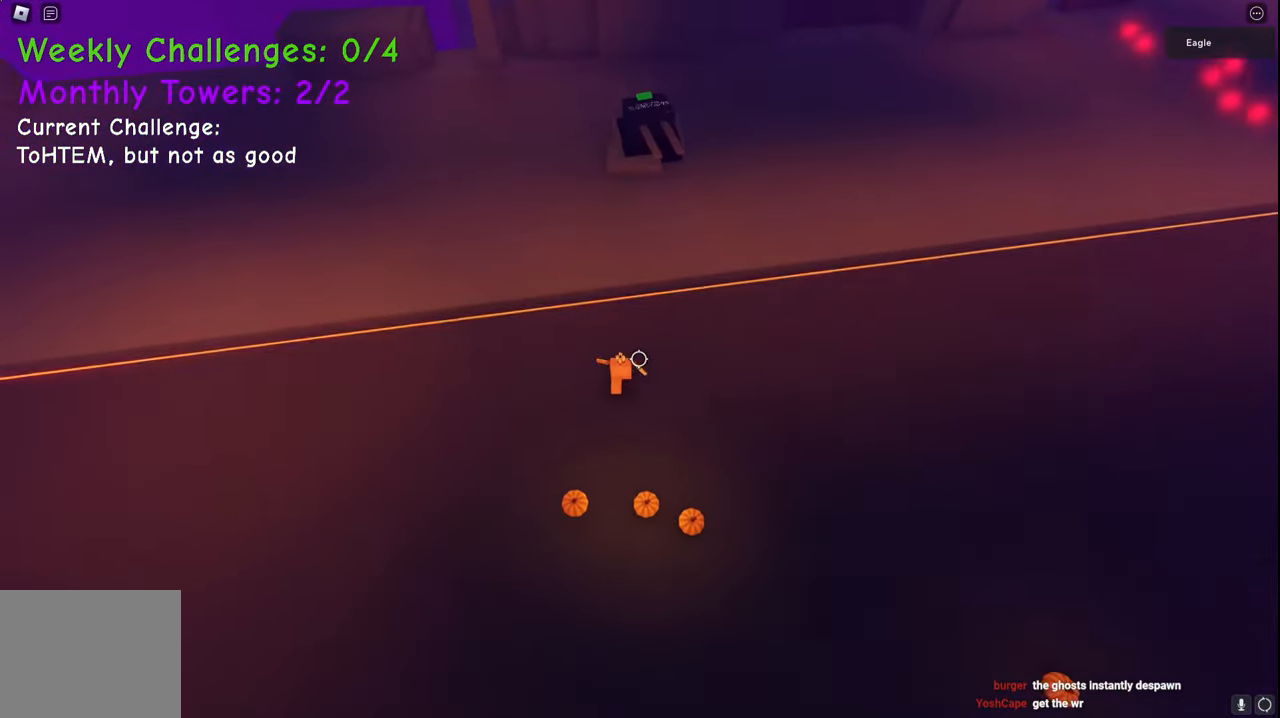
{"keys": ["d", "w"], "events": [[100, "d", "down"]]}
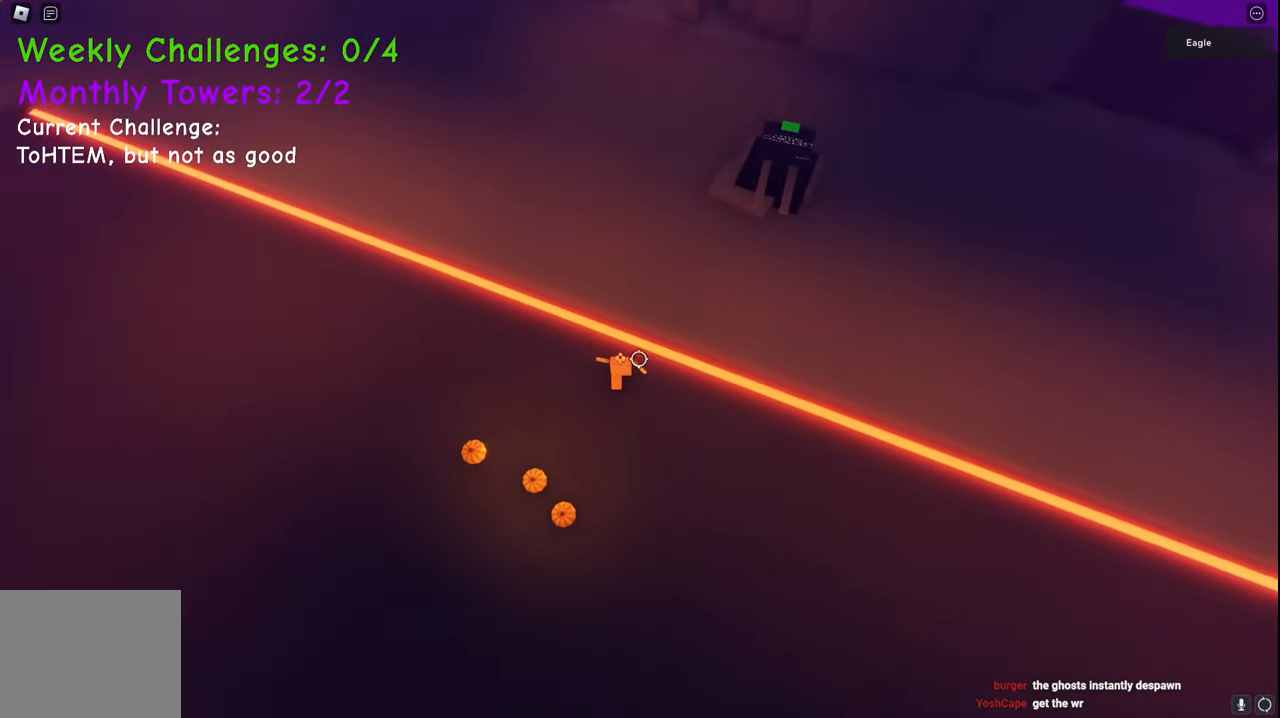
{"keys": ["w"], "events": [[83, "space", "down"], [283, "space", "up"], [383, "d", "up"]]}
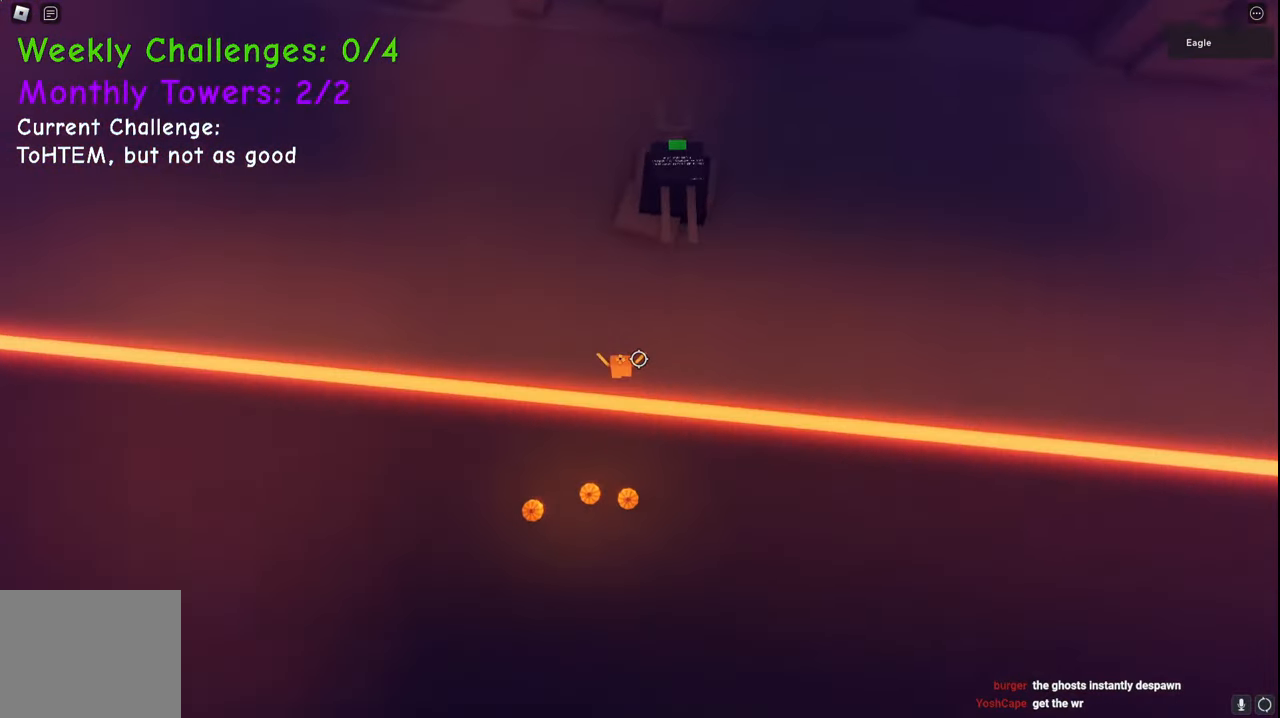
{"keys": ["w"], "events": [[133, "d", "down"], [483, "d", "up"]]}
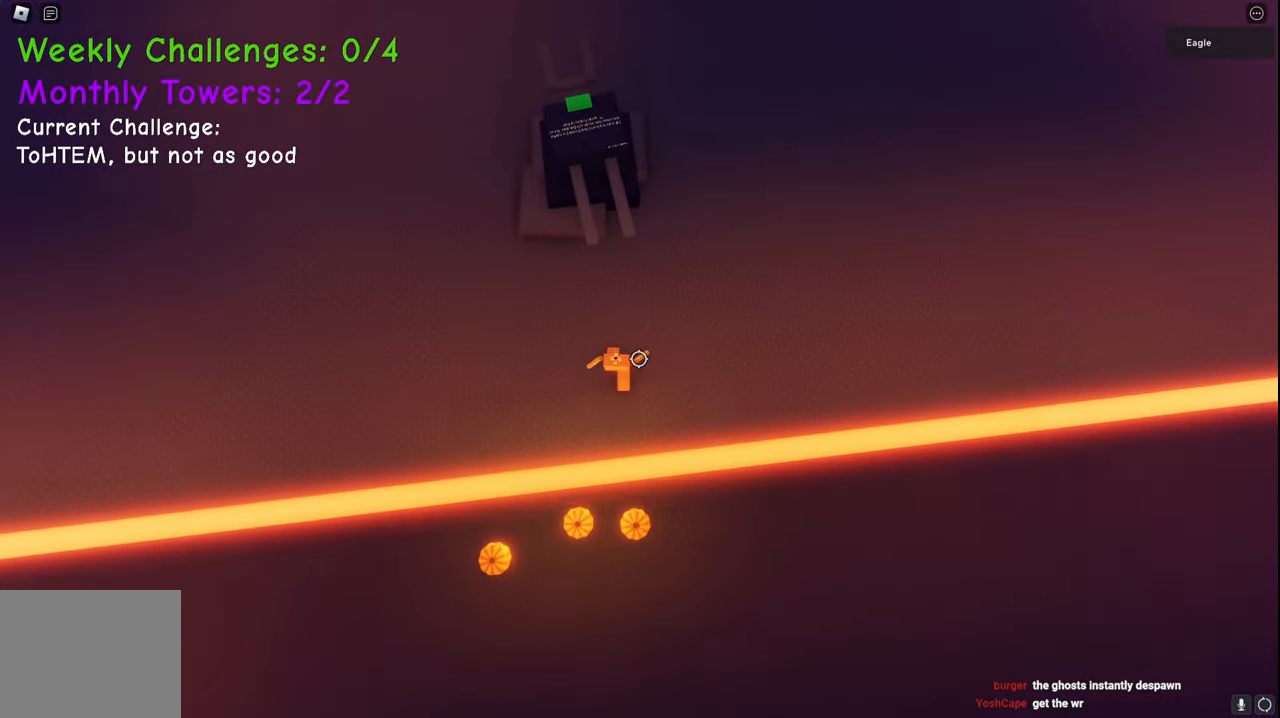
{"keys": ["w"], "events": [[283, "space", "down"], [467, "space", "up"]]}
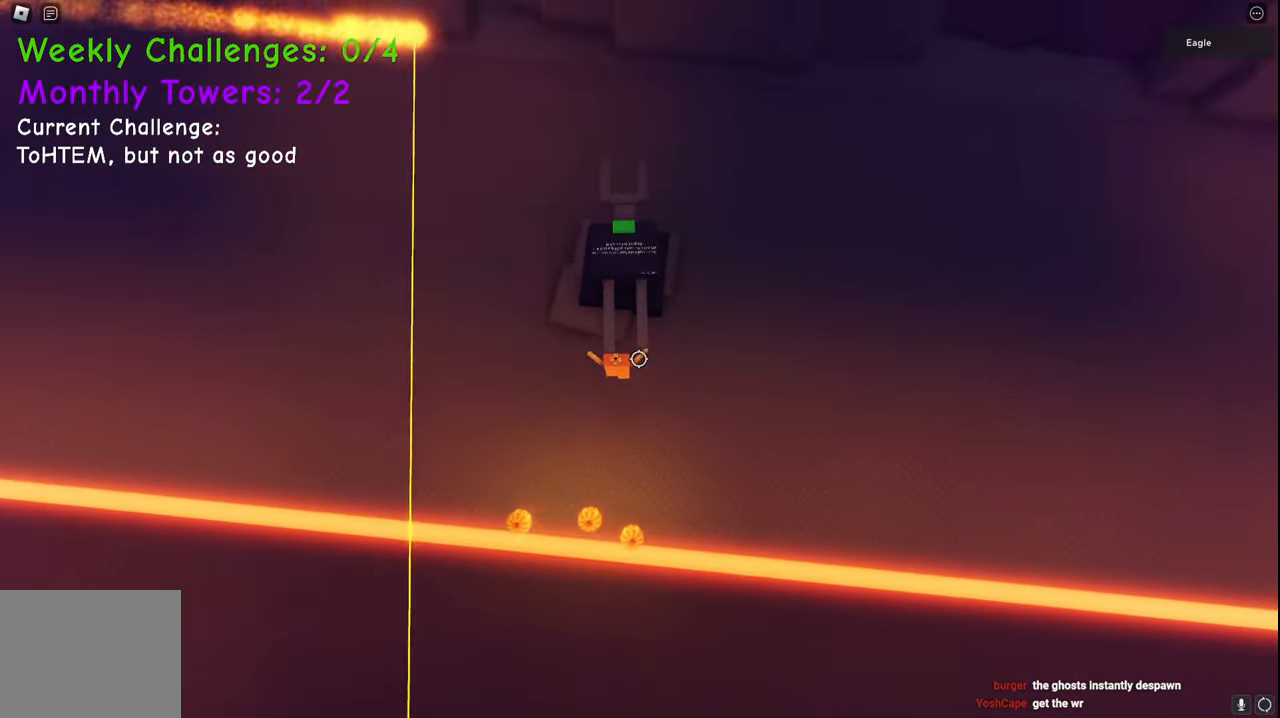
{"keys": ["space", "w"], "events": [[333, "space", "down"]]}
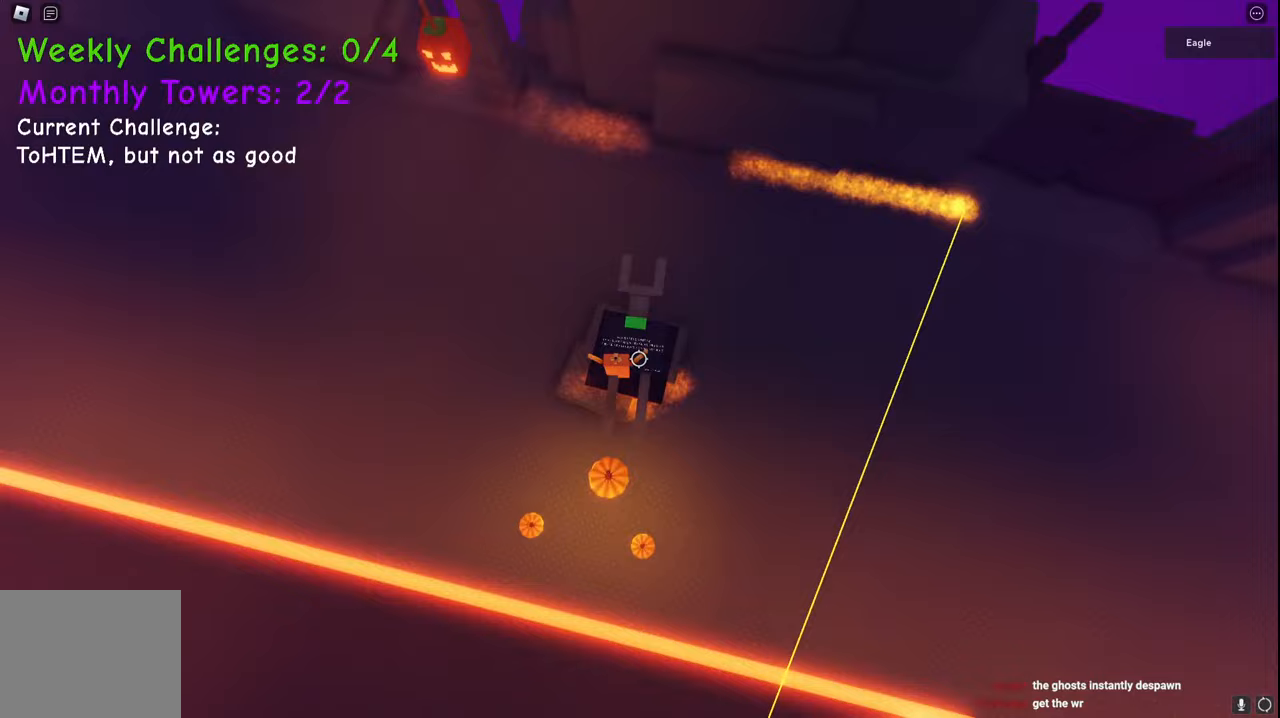
{"keys": ["a", "space", "w"], "events": [[67, "a", "down"], [200, "a", "up"], [433, "a", "down"]]}
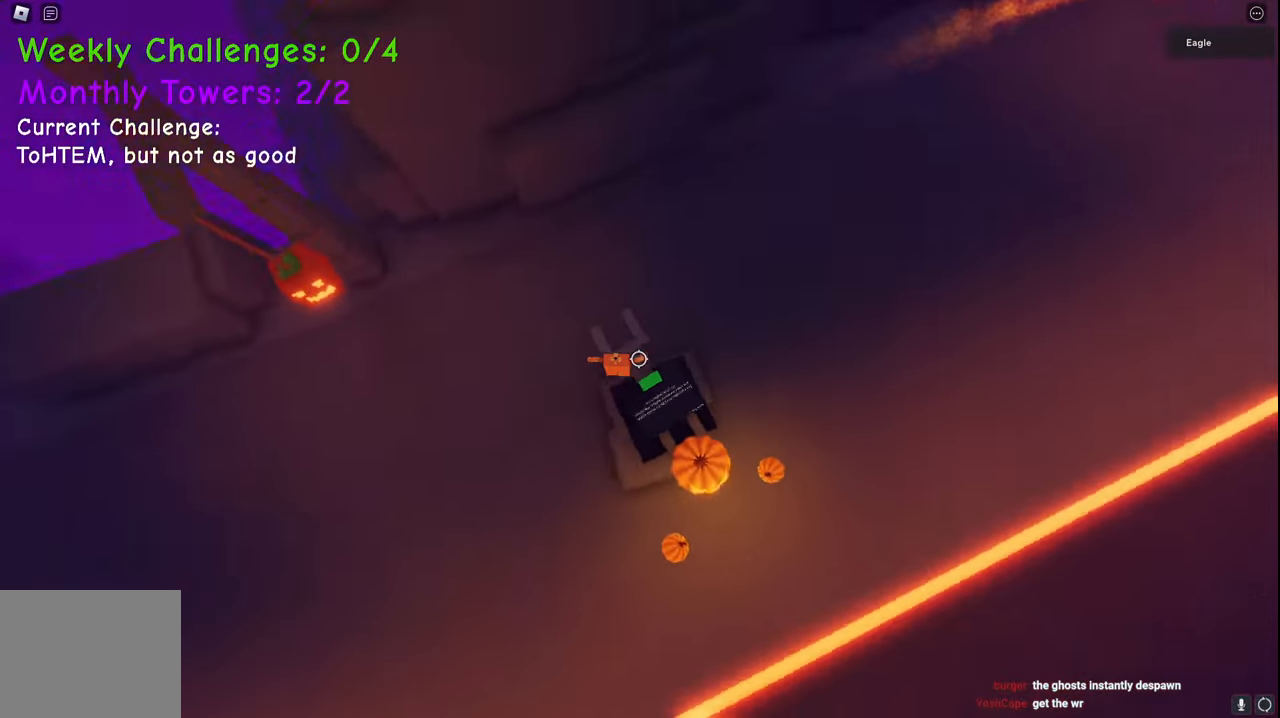
{"keys": [], "events": [[17, "space", "up"], [300, "a", "up"], [400, "w", "up"]]}
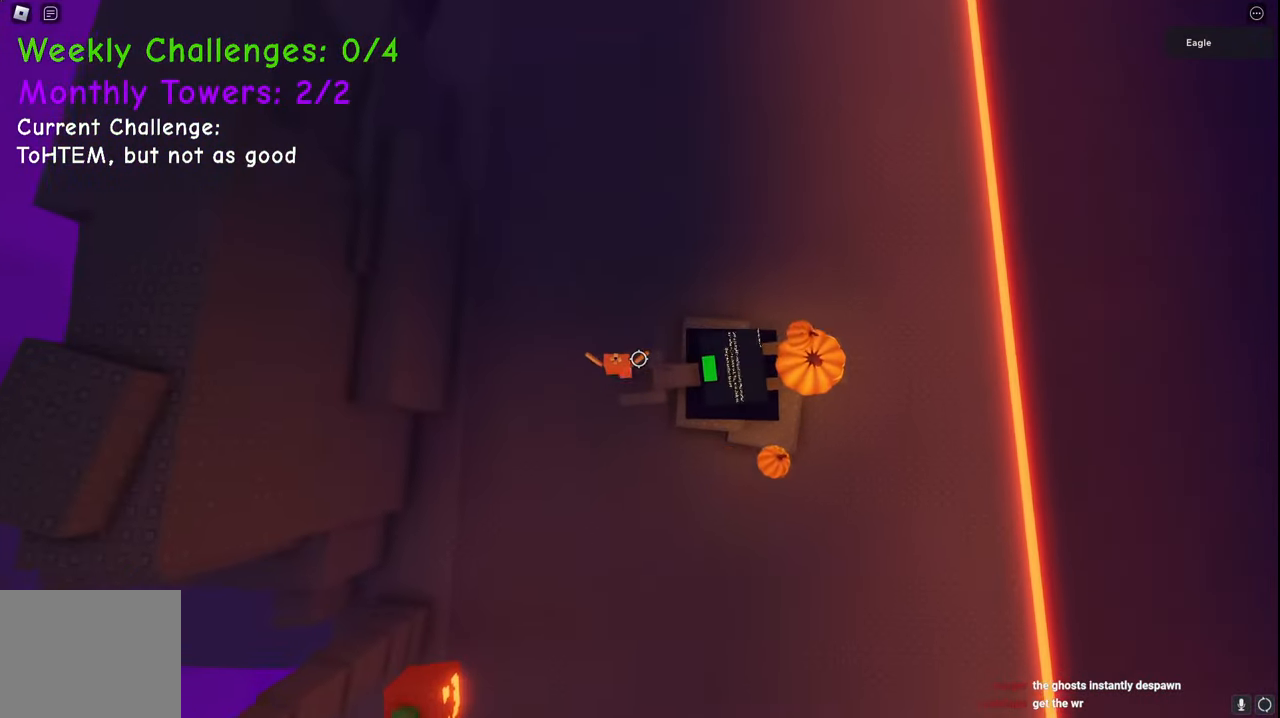
{"keys": [], "events": [[400, "s", "down"], [483, "s", "up"]]}
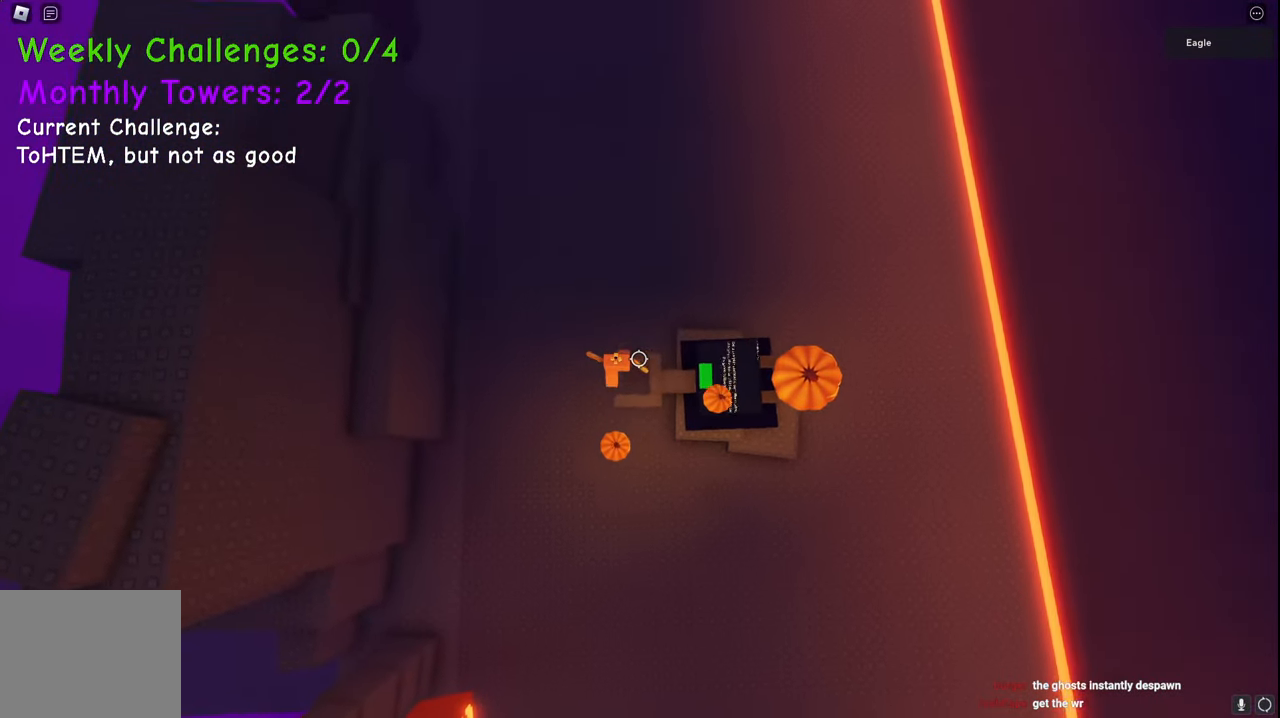
{"keys": [], "events": [[233, "space", "down"], [417, "space", "up"]]}
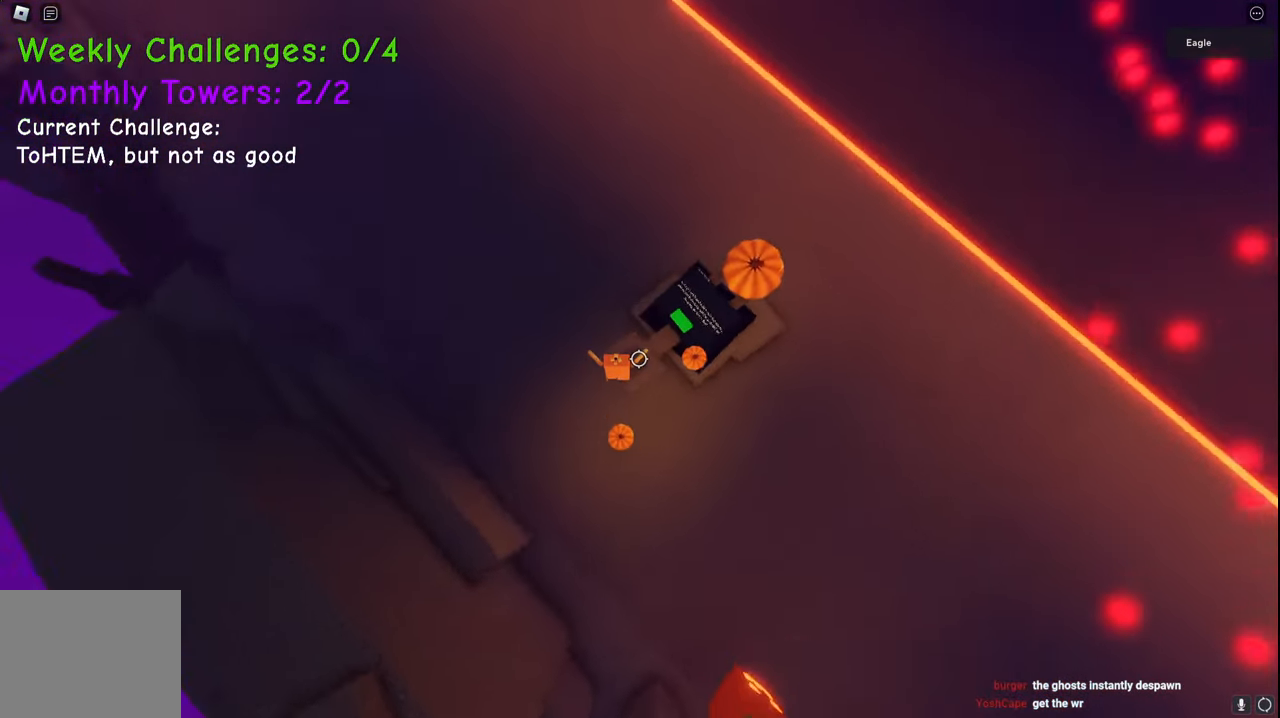
{"keys": ["w"], "events": [[500, "w", "down"]]}